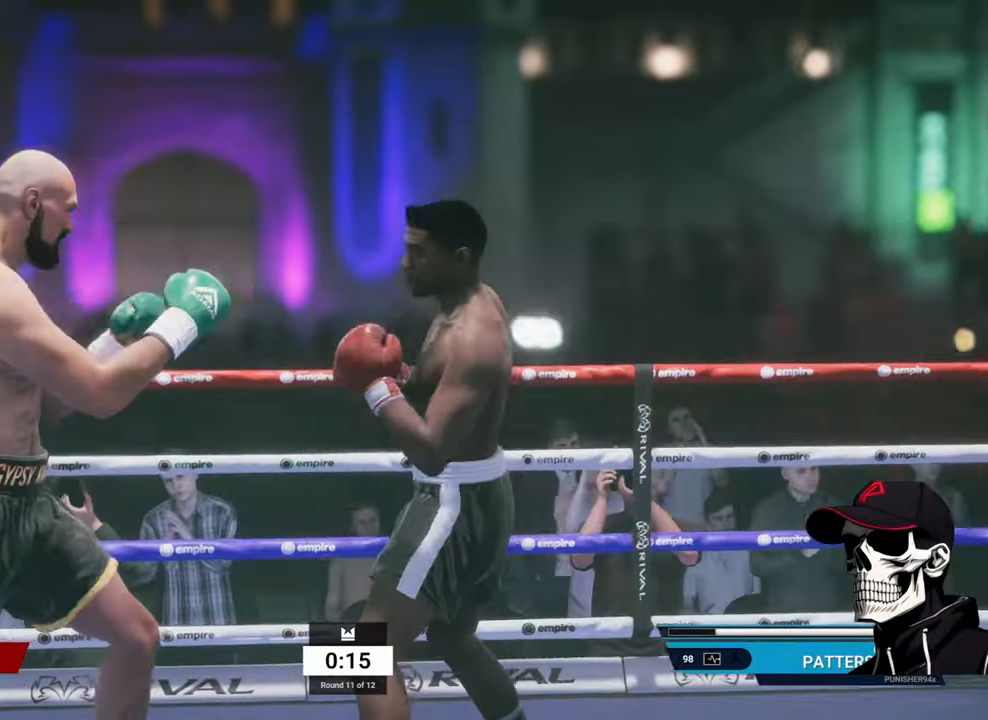
Gameplay with a controller (Xbox layout); each line is a JSON object with the inputs held at the frame after it. "events" lists button and stick changes between this image and that frame as [ms after this image, input, new state], when the widget could be followed in between.
{"buttons": [], "left_stick": "down-left", "right_stick": "center", "events": [[200, "X", "up"], [283, "left_stick", "center"], [417, "left_stick", "left"], [467, "left_stick", "down-left"]]}
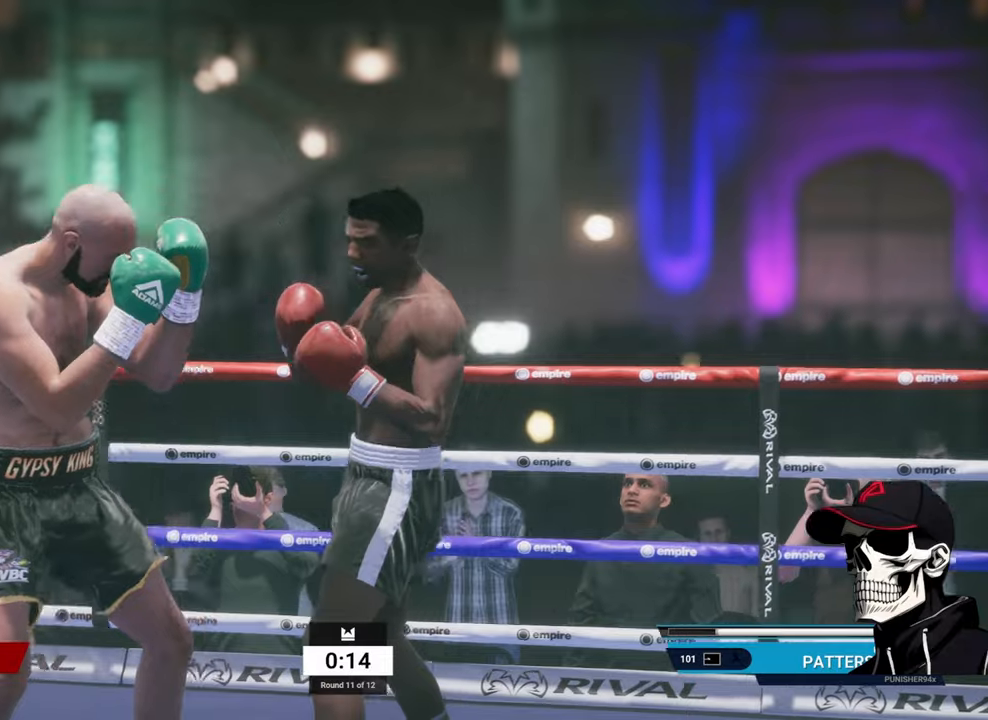
{"buttons": ["R2"], "left_stick": "left", "right_stick": "center", "events": [[17, "R2", "down"], [400, "left_stick", "left"]]}
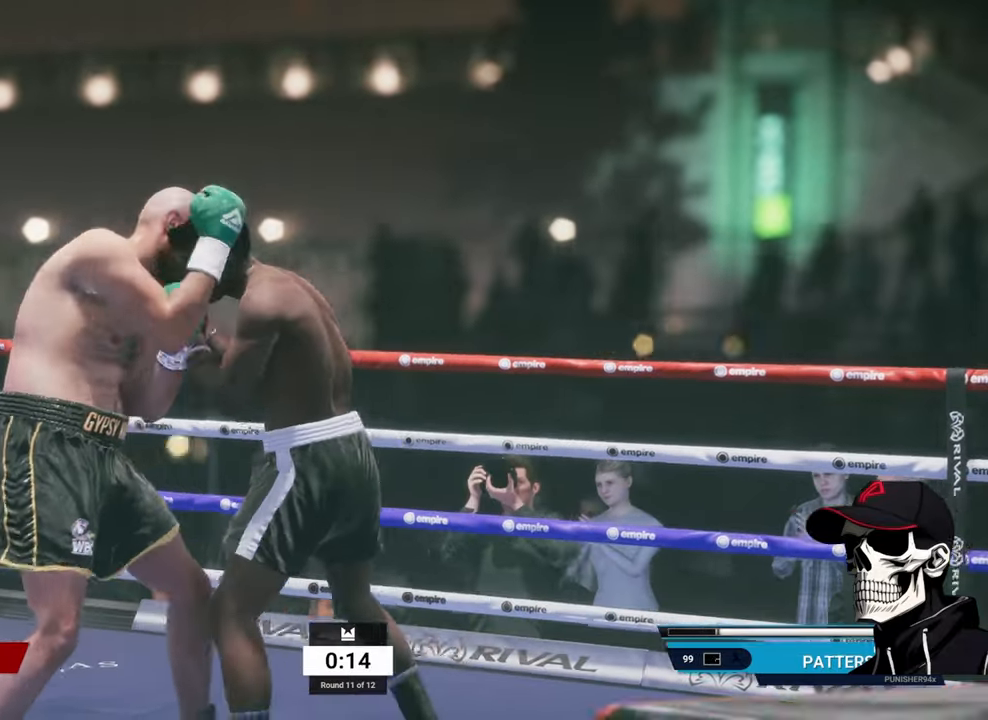
{"buttons": ["A"], "left_stick": "center", "right_stick": "center", "events": [[84, "R2", "up"], [117, "L1", "down"], [134, "left_stick", "center"], [150, "B", "down"], [267, "B", "up"], [284, "L1", "up"], [484, "A", "down"]]}
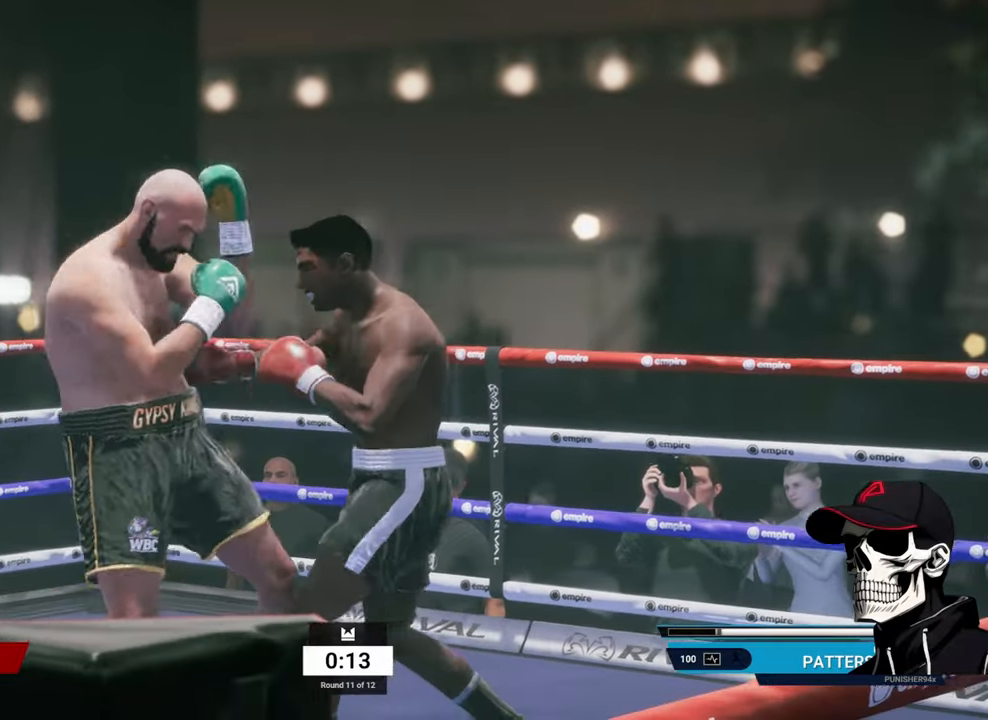
{"buttons": [], "left_stick": "center", "right_stick": "center", "events": [[84, "A", "up"], [284, "B", "down"], [384, "B", "up"]]}
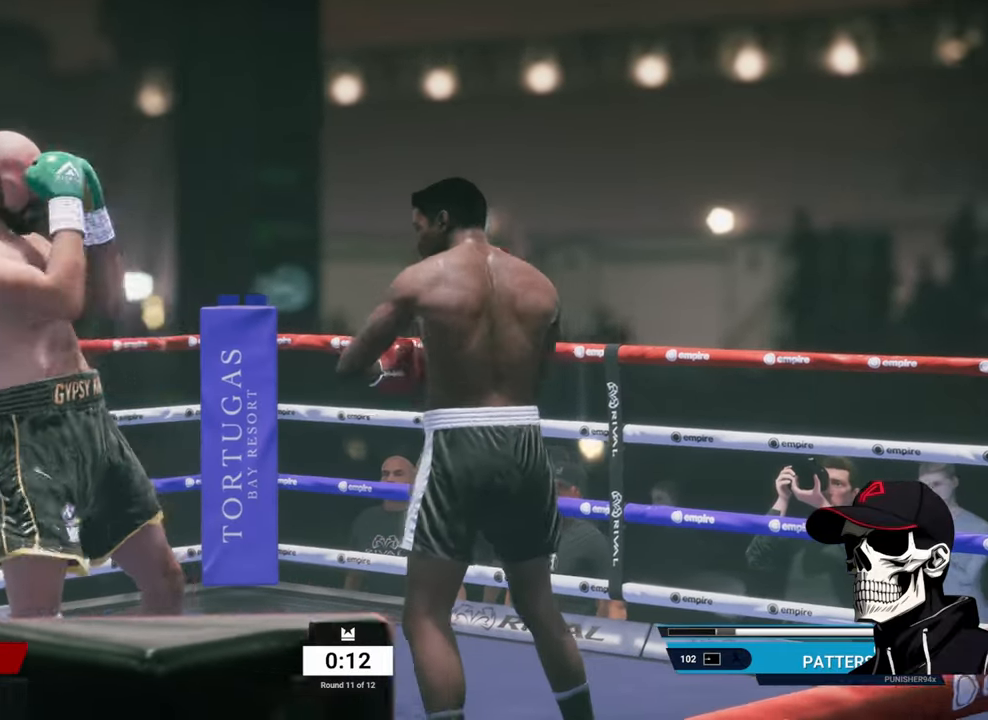
{"buttons": ["L2", "R2"], "left_stick": "up-right", "right_stick": "center", "events": [[84, "left_stick", "down-left"], [234, "L2", "down"], [234, "R2", "down"], [234, "left_stick", "down-right"], [284, "left_stick", "up-right"]]}
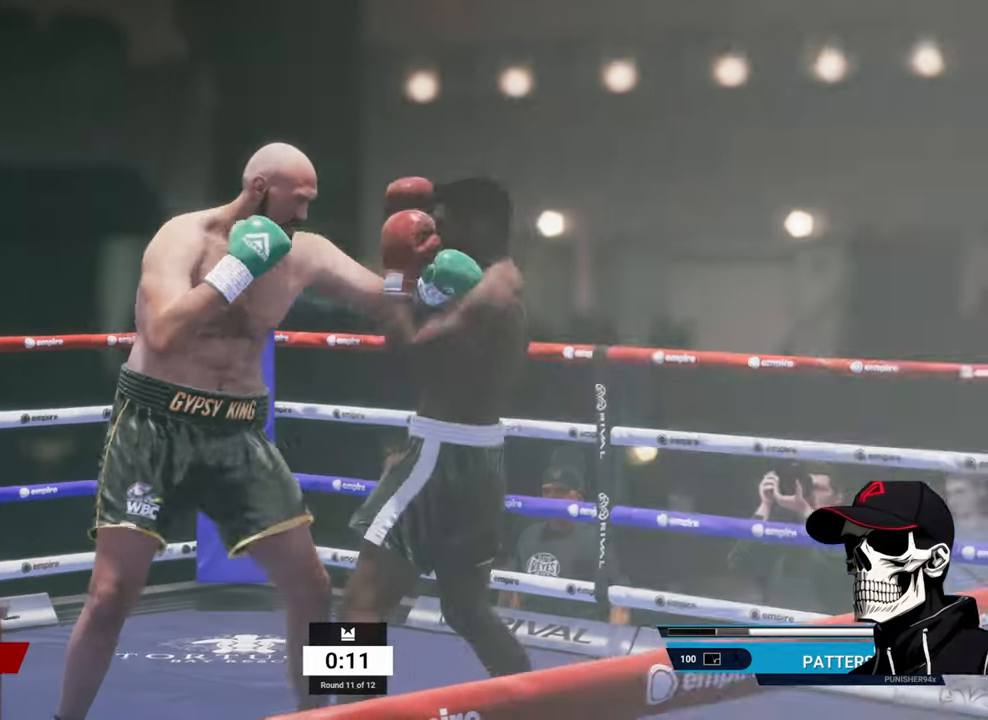
{"buttons": [], "left_stick": "left", "right_stick": "center", "events": [[184, "R2", "up"], [217, "X", "down"], [217, "left_stick", "left"], [234, "L2", "up"], [384, "X", "up"]]}
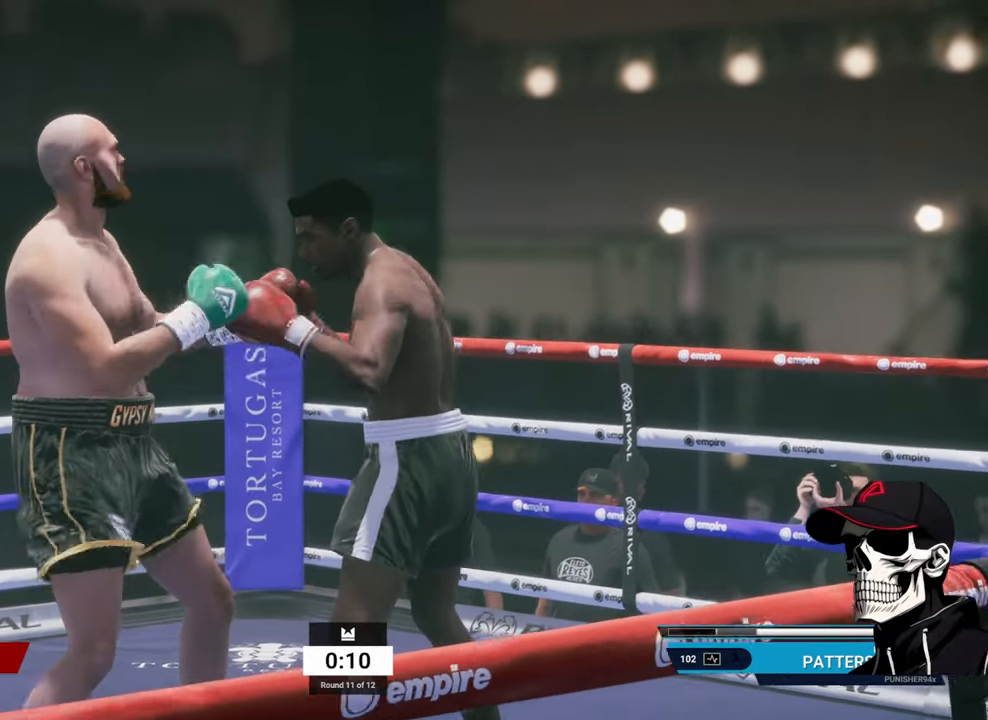
{"buttons": ["L2", "R1", "R2"], "left_stick": "right", "right_stick": "center"}
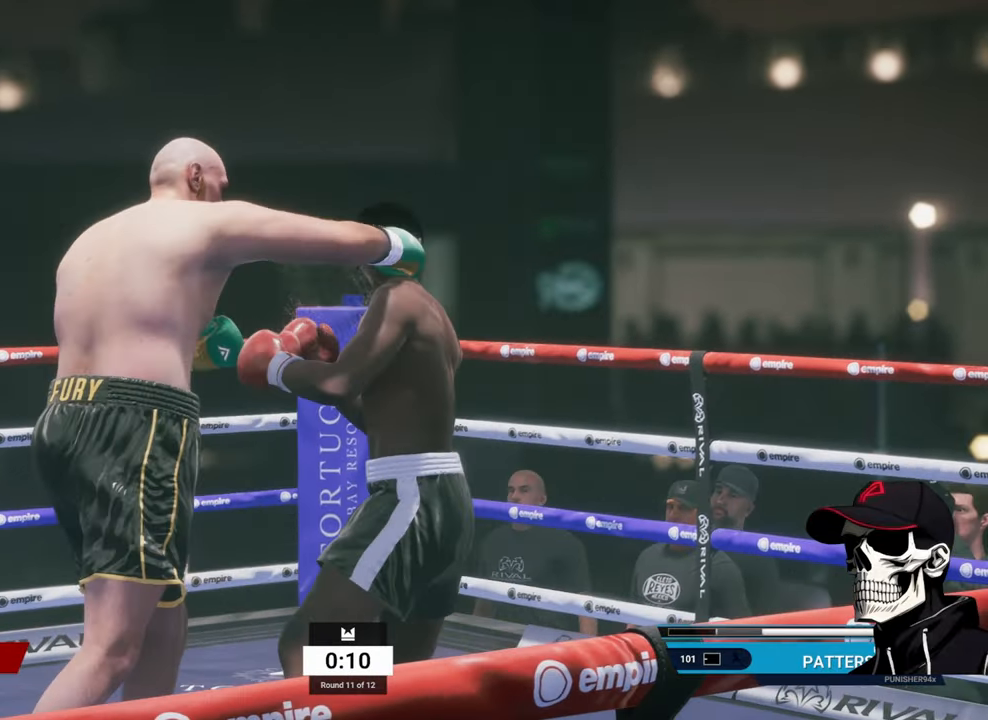
{"buttons": ["L2", "R1", "R2"], "left_stick": "left", "right_stick": "center", "events": [[200, "left_stick", "left"], [284, "R2", "up"], [434, "R2", "down"]]}
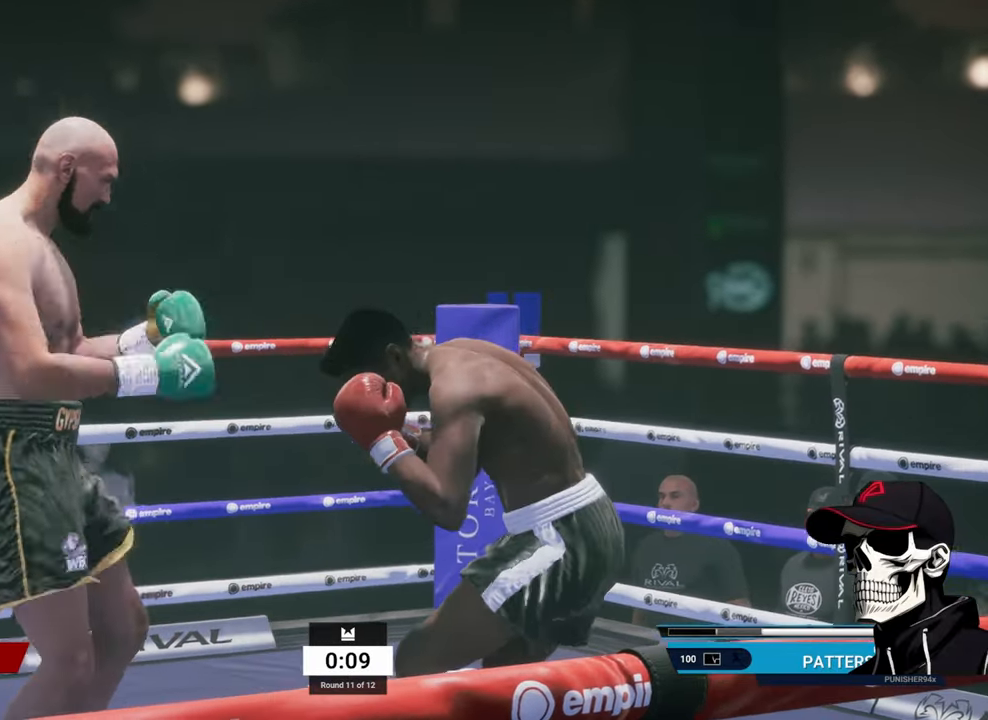
{"buttons": ["Y", "R1"], "left_stick": "left", "right_stick": "center", "events": [[117, "L2", "up"], [117, "R2", "up"], [400, "Y", "down"]]}
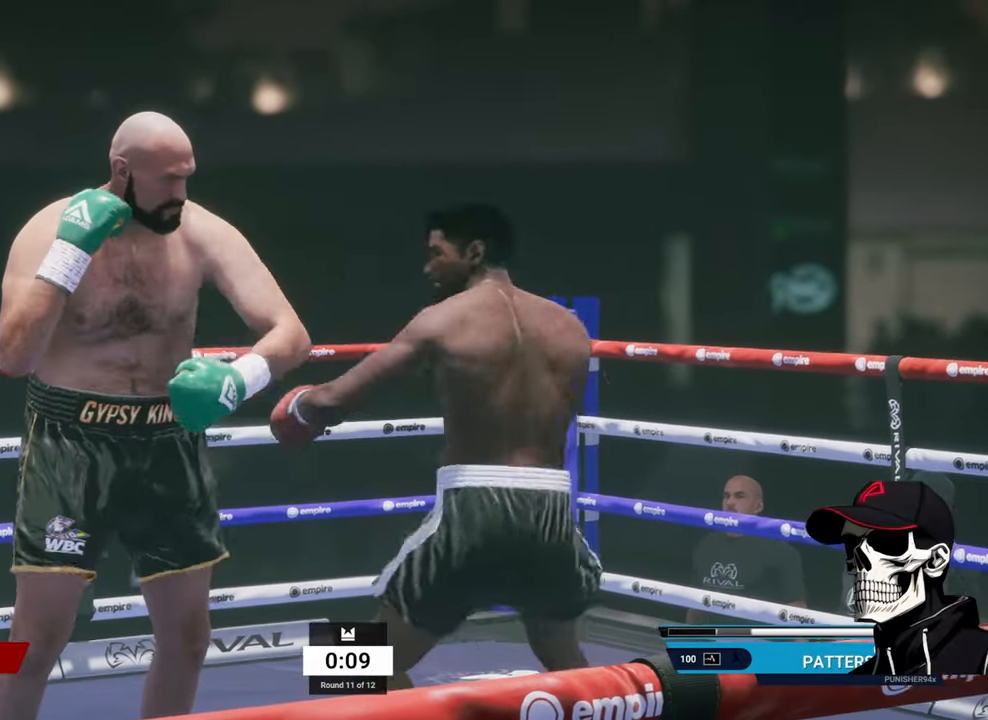
{"buttons": [], "left_stick": "center", "right_stick": "center", "events": [[117, "left_stick", "center"], [234, "Y", "up"], [250, "R1", "up"], [350, "A", "down"], [467, "A", "up"]]}
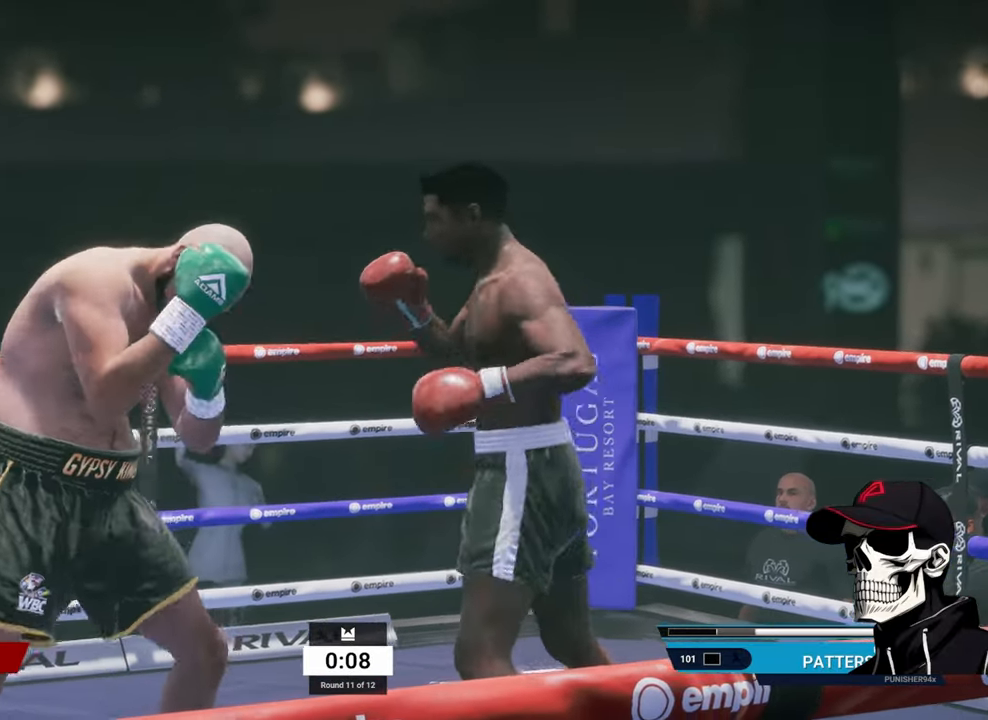
{"buttons": ["L2", "R2"], "left_stick": "right", "right_stick": "center", "events": [[217, "R2", "down"], [284, "left_stick", "right"], [317, "L2", "down"]]}
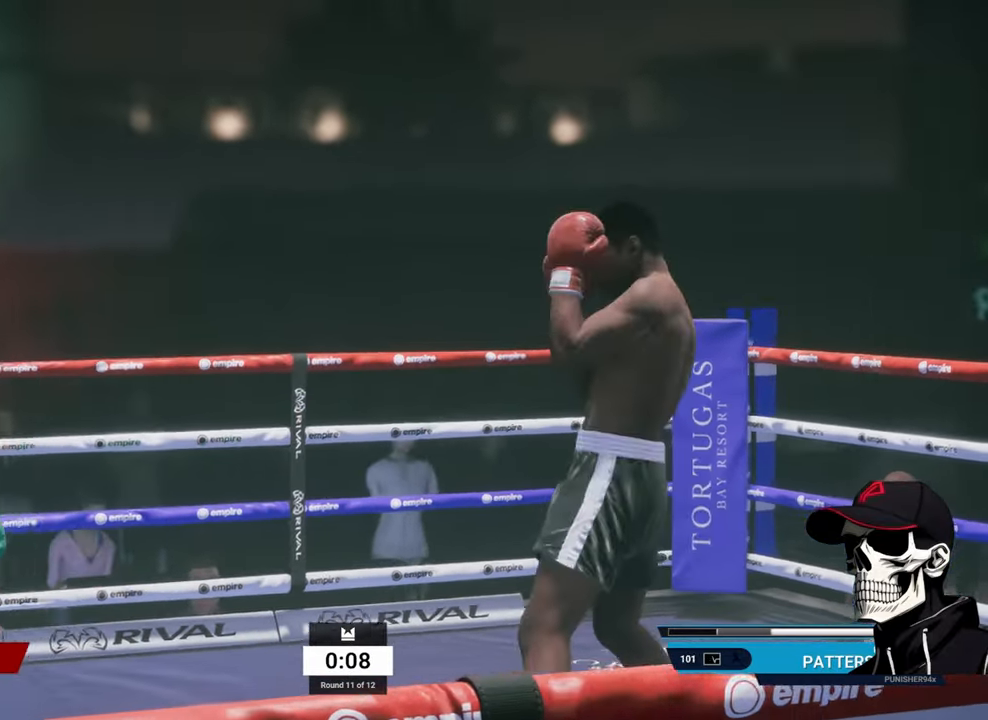
{"buttons": ["R1"], "left_stick": "left", "right_stick": "center", "events": [[150, "left_stick", "left"], [166, "L2", "up"], [183, "R1", "down"], [183, "R2", "up"]]}
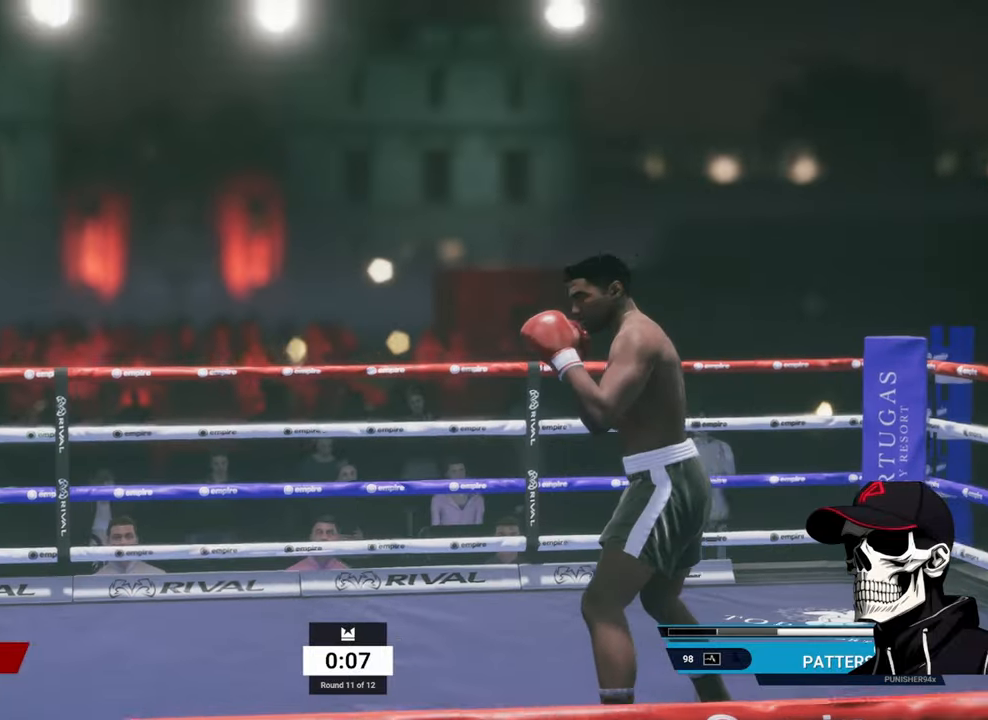
{"buttons": ["R1"], "left_stick": "left", "right_stick": "center", "events": []}
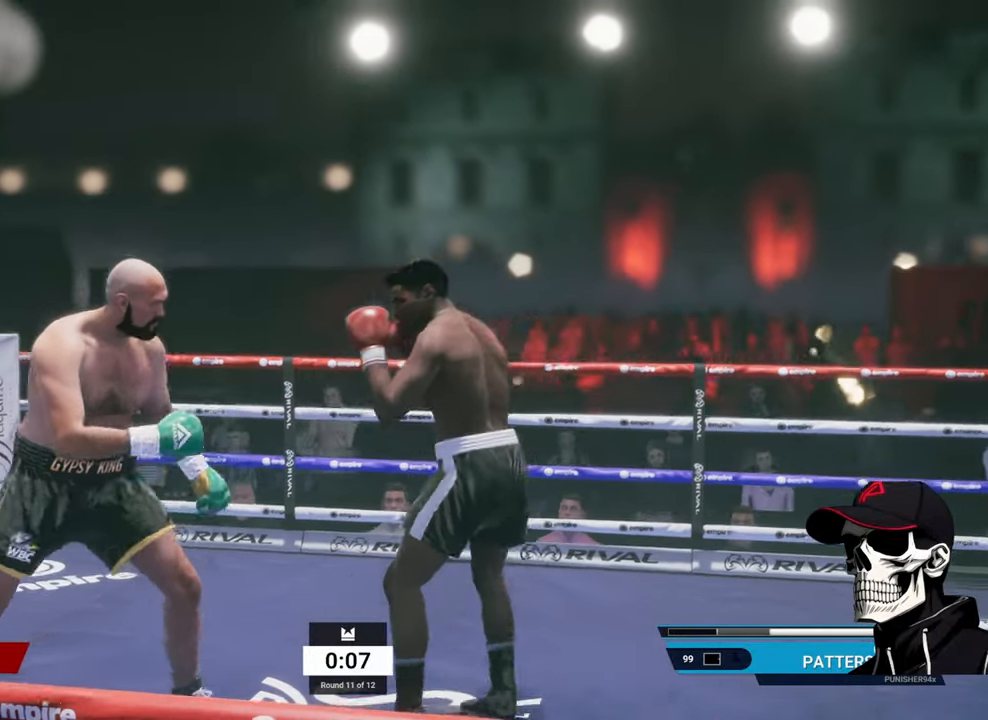
{"buttons": [], "left_stick": "center", "right_stick": "center", "events": [[16, "X", "down"], [200, "left_stick", "center"], [233, "R1", "up"], [233, "X", "up"], [383, "B", "down"], [500, "B", "up"]]}
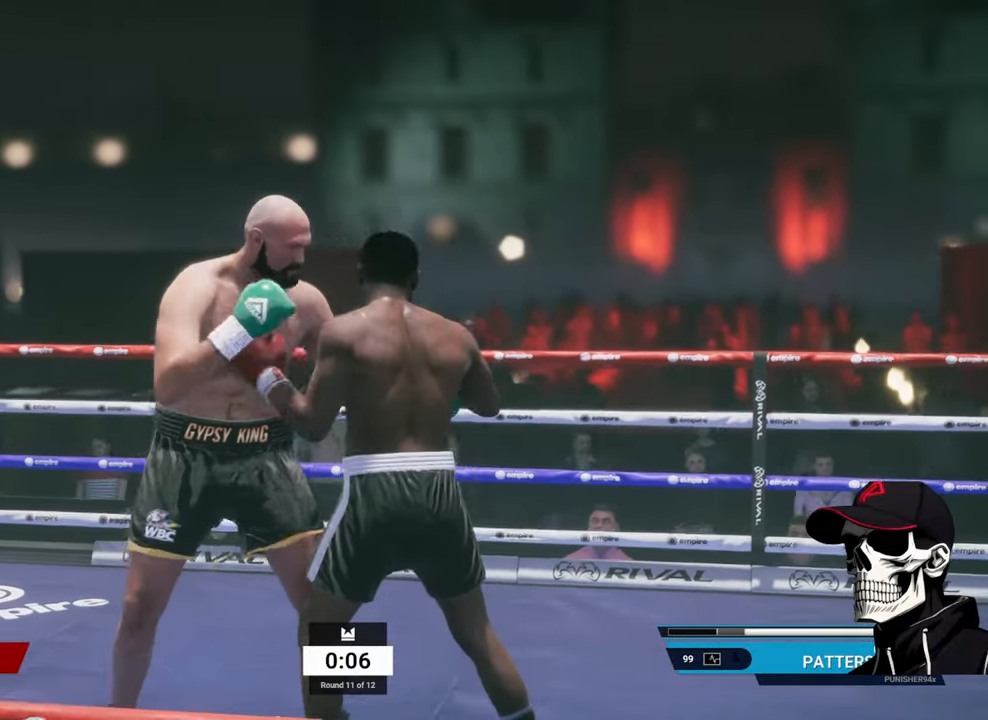
{"buttons": [], "left_stick": "center", "right_stick": "center", "events": [[216, "A", "down"], [350, "A", "up"]]}
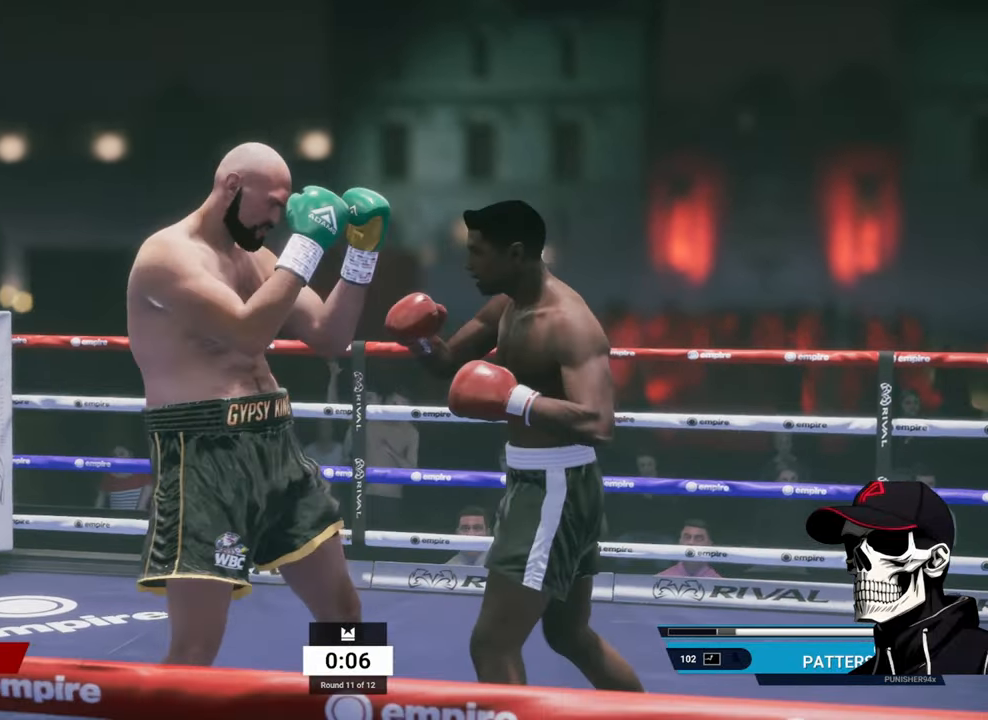
{"buttons": ["L2", "R2"], "left_stick": "up-right", "right_stick": "center", "events": [[300, "R2", "down"], [316, "left_stick", "up-right"], [333, "L2", "down"]]}
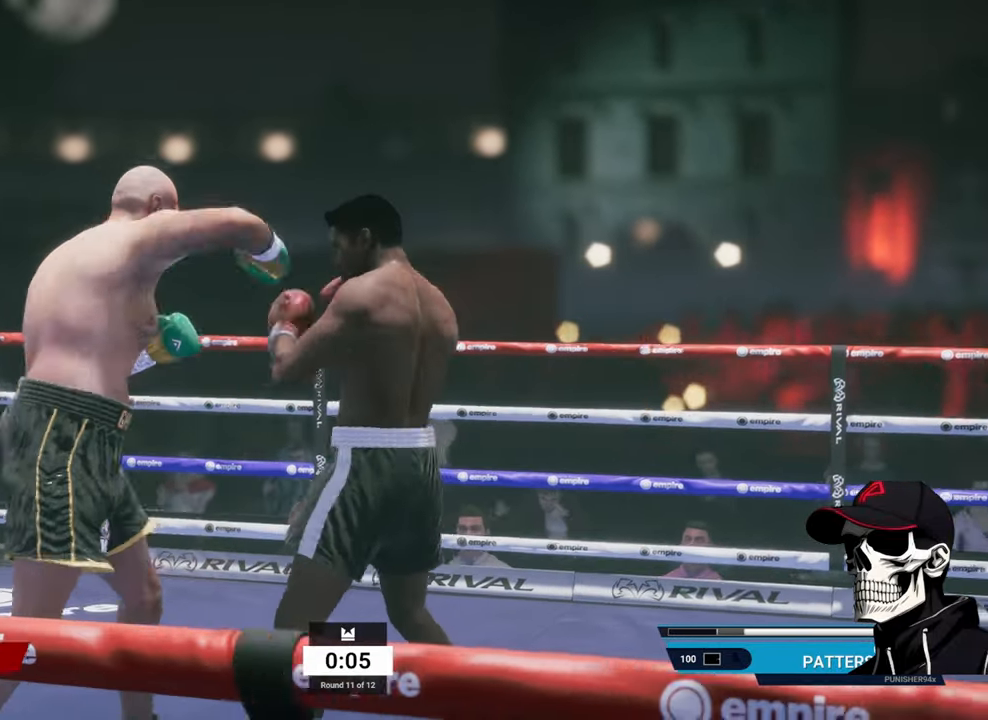
{"buttons": [], "left_stick": "center", "right_stick": "center", "events": [[166, "R2", "up"], [183, "L2", "up"], [183, "left_stick", "center"], [233, "A", "down"], [333, "A", "up"]]}
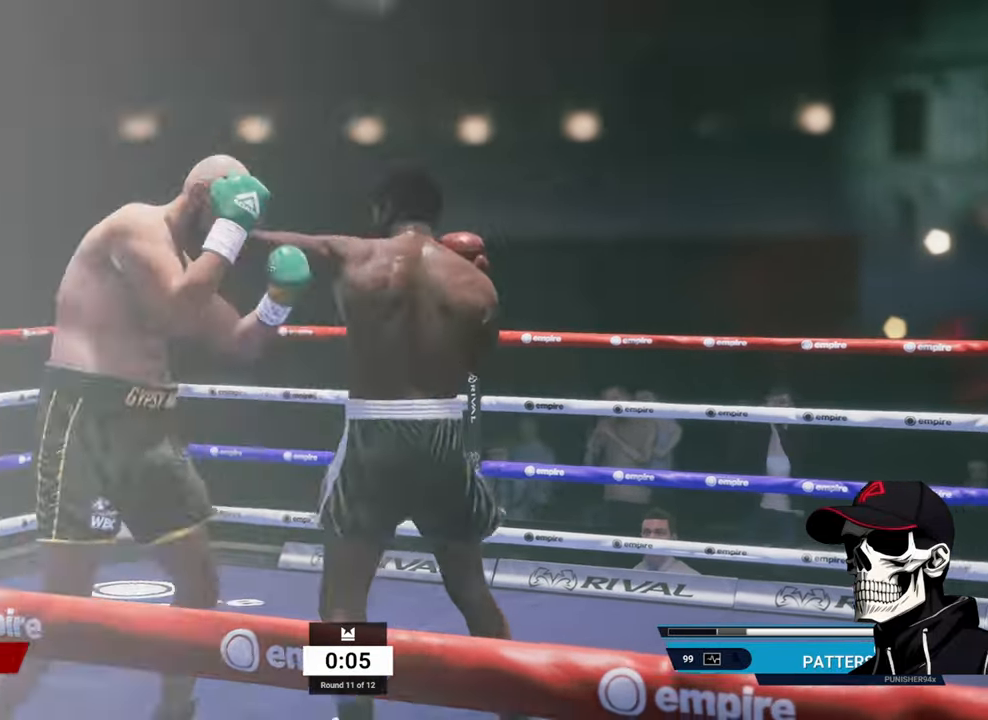
{"buttons": ["L1"], "left_stick": "center", "right_stick": "center", "events": [[66, "B", "down"], [183, "B", "up"], [500, "L1", "down"]]}
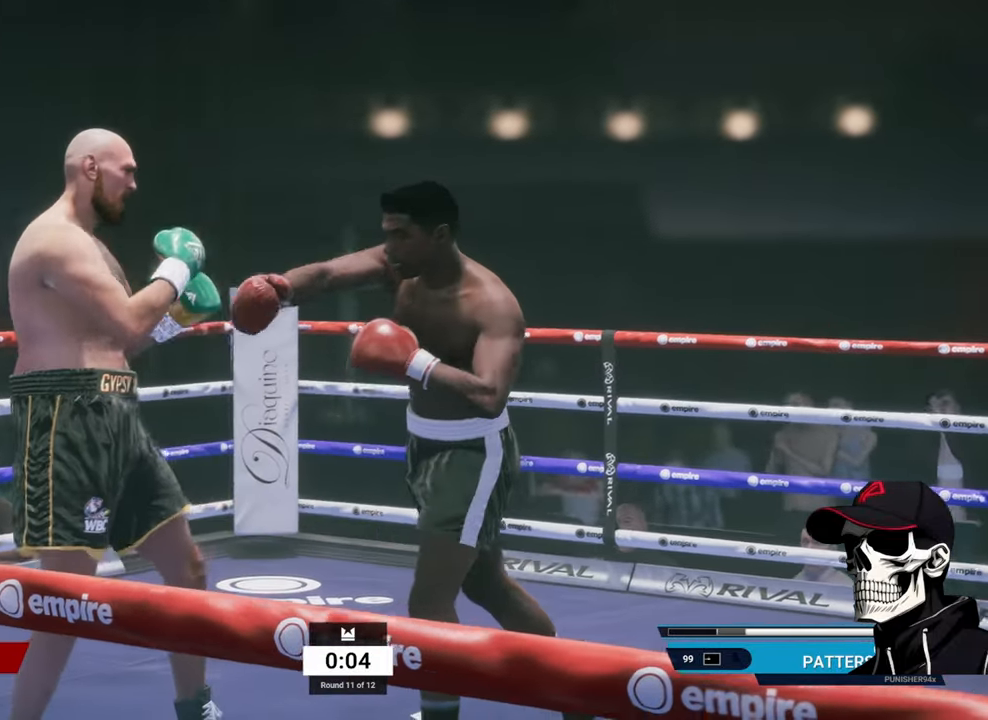
{"buttons": [], "left_stick": "center", "right_stick": "center", "events": [[50, "A", "down"], [266, "A", "up"], [366, "L1", "up"]]}
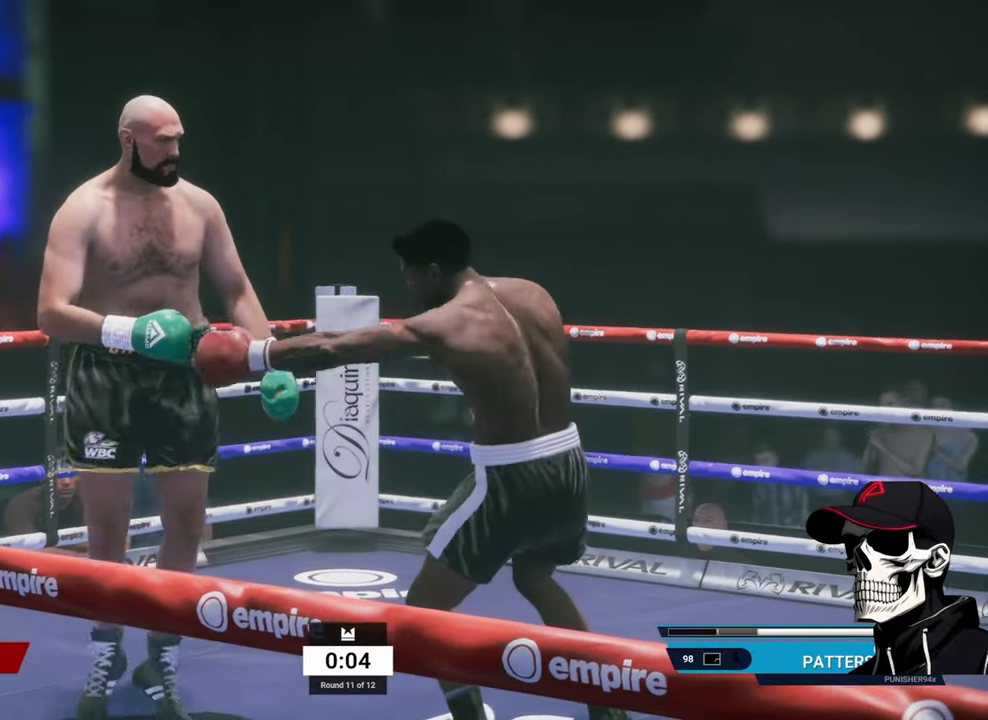
{"buttons": ["L2", "R2"], "left_stick": "right", "right_stick": "center", "events": [[100, "R2", "down"], [133, "left_stick", "right"], [216, "L2", "down"]]}
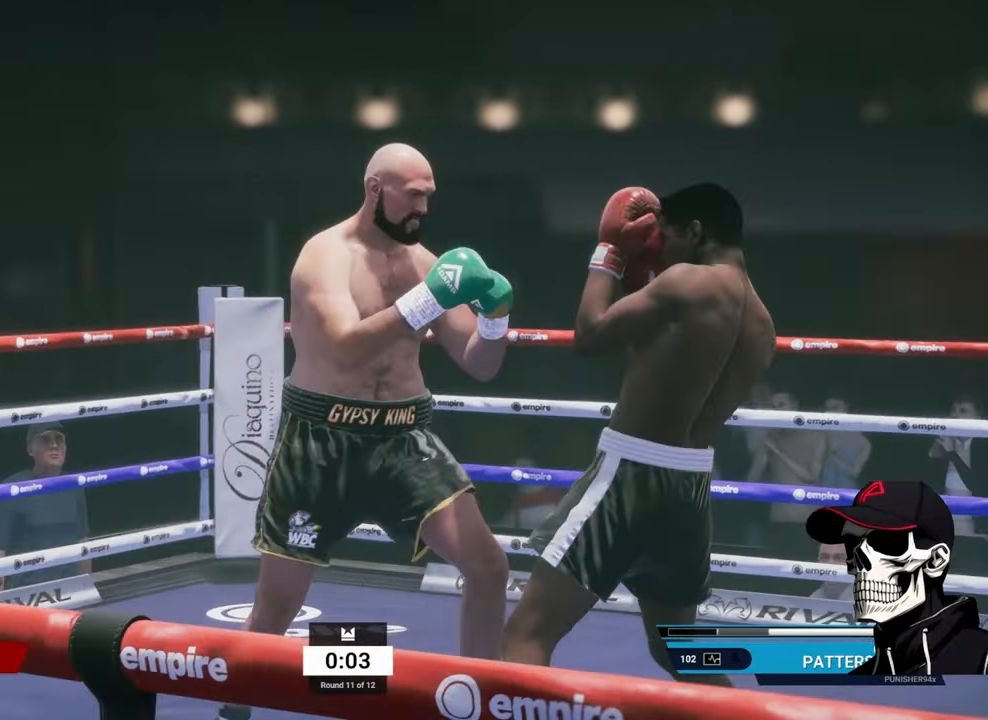
{"buttons": ["X"], "left_stick": "left", "right_stick": "center", "events": [[316, "left_stick", "center"], [333, "L2", "up"], [333, "R2", "up"], [366, "X", "down"], [366, "left_stick", "down-left"], [450, "left_stick", "center"], [500, "left_stick", "left"]]}
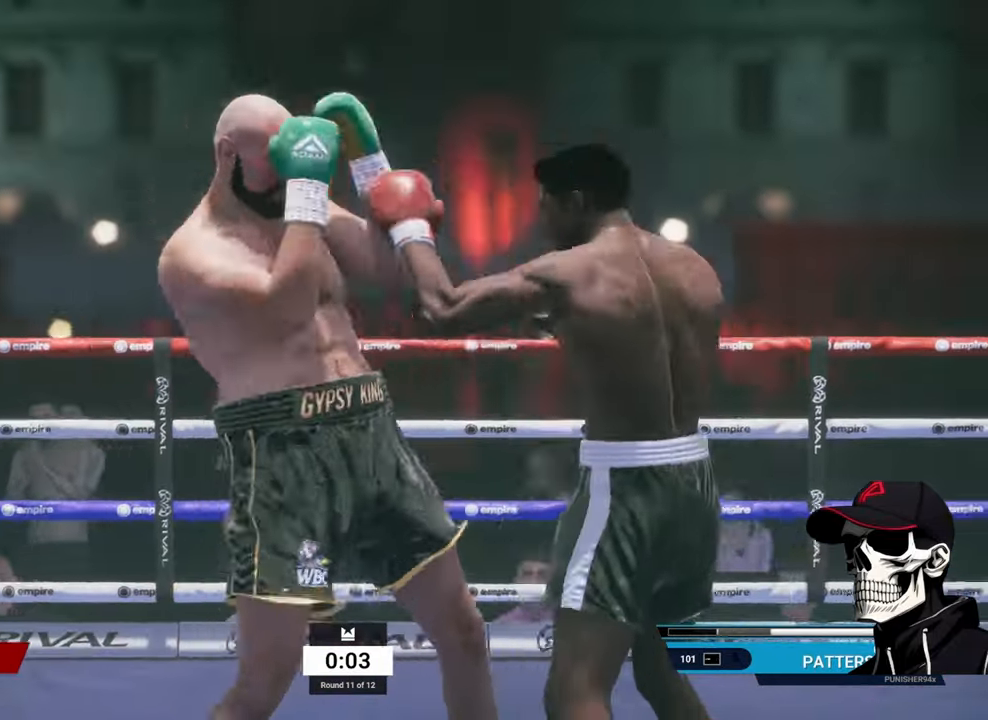
{"buttons": [], "left_stick": "center", "right_stick": "center", "events": [[33, "X", "up"], [283, "Y", "down"], [350, "left_stick", "center"], [433, "Y", "up"]]}
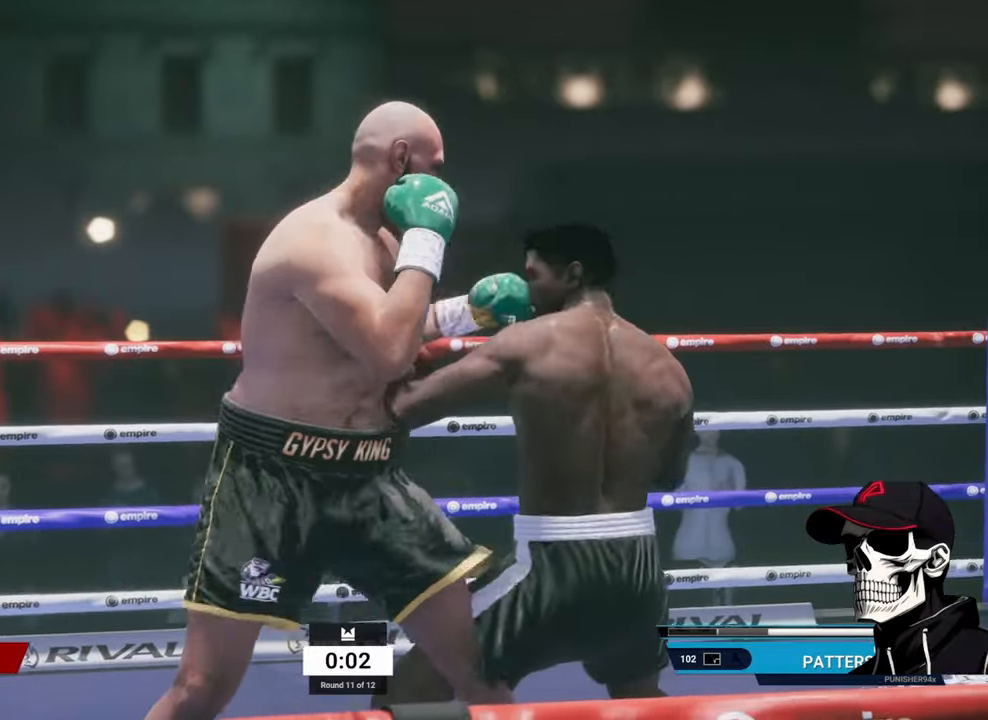
{"buttons": [], "left_stick": "center", "right_stick": "center", "events": [[67, "A", "down"], [200, "A", "up"]]}
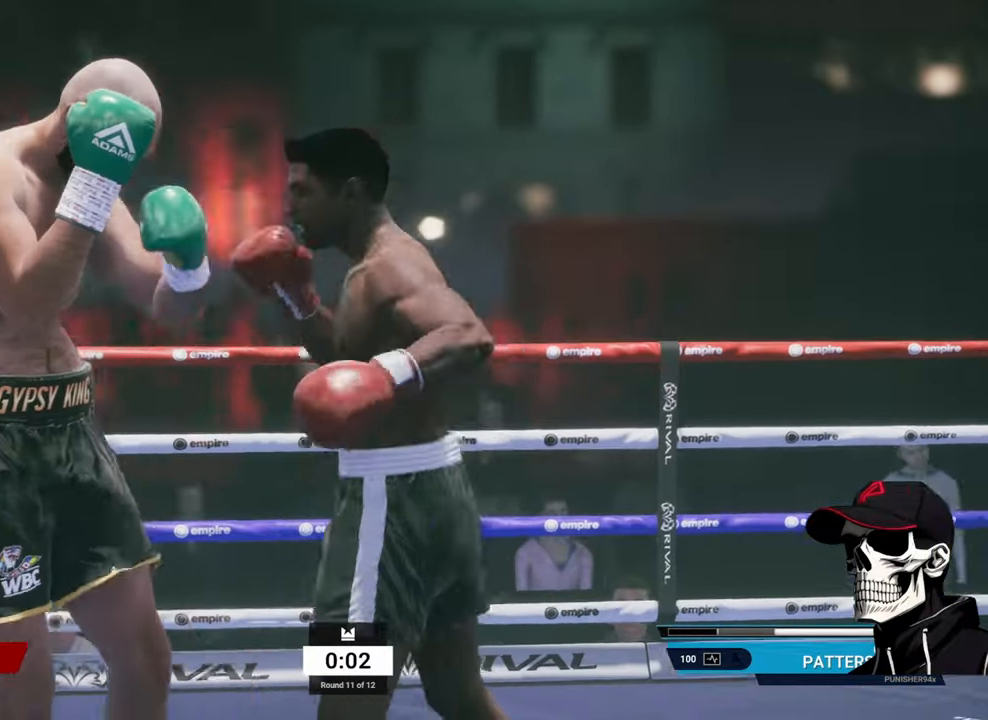
{"buttons": [], "left_stick": "center", "right_stick": "center", "events": [[17, "B", "down"], [150, "B", "up"]]}
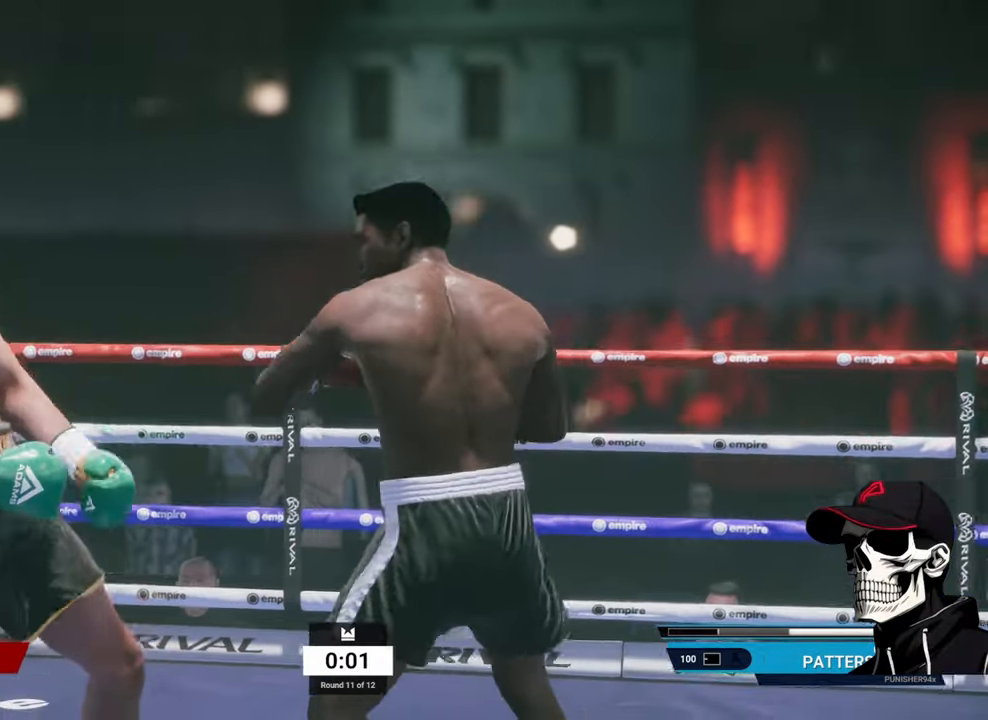
{"buttons": ["L2", "R2"], "left_stick": "right", "right_stick": "center", "events": [[100, "left_stick", "right"], [283, "R2", "down"], [333, "L2", "down"]]}
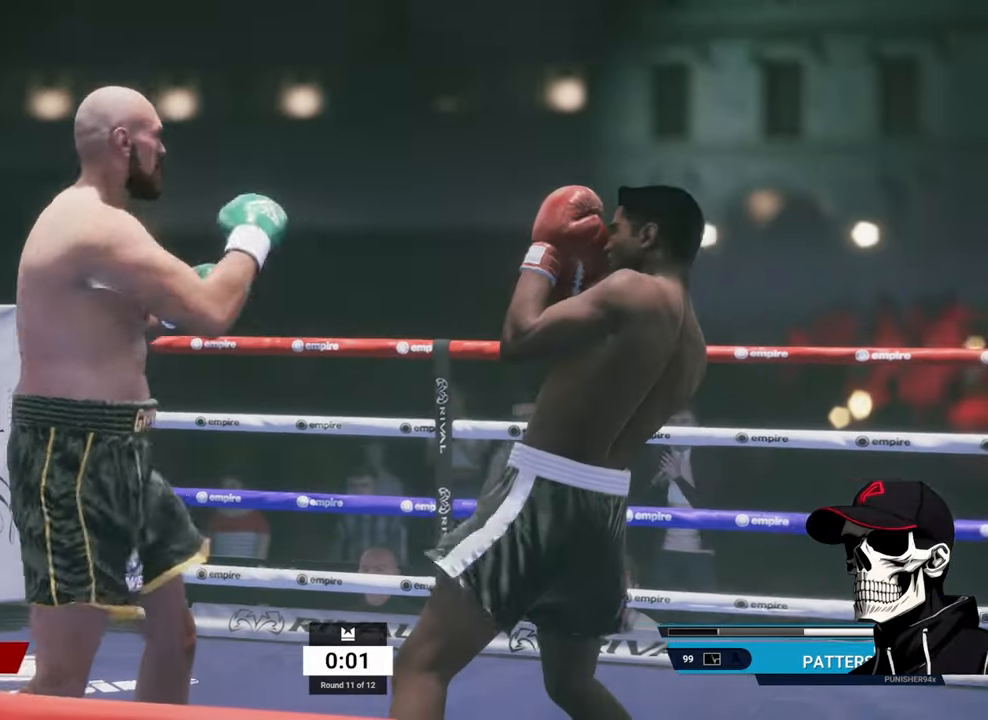
{"buttons": ["X"], "left_stick": "left", "right_stick": "center", "events": [[300, "left_stick", "left"], [367, "R2", "up"], [383, "L2", "up"], [417, "X", "down"]]}
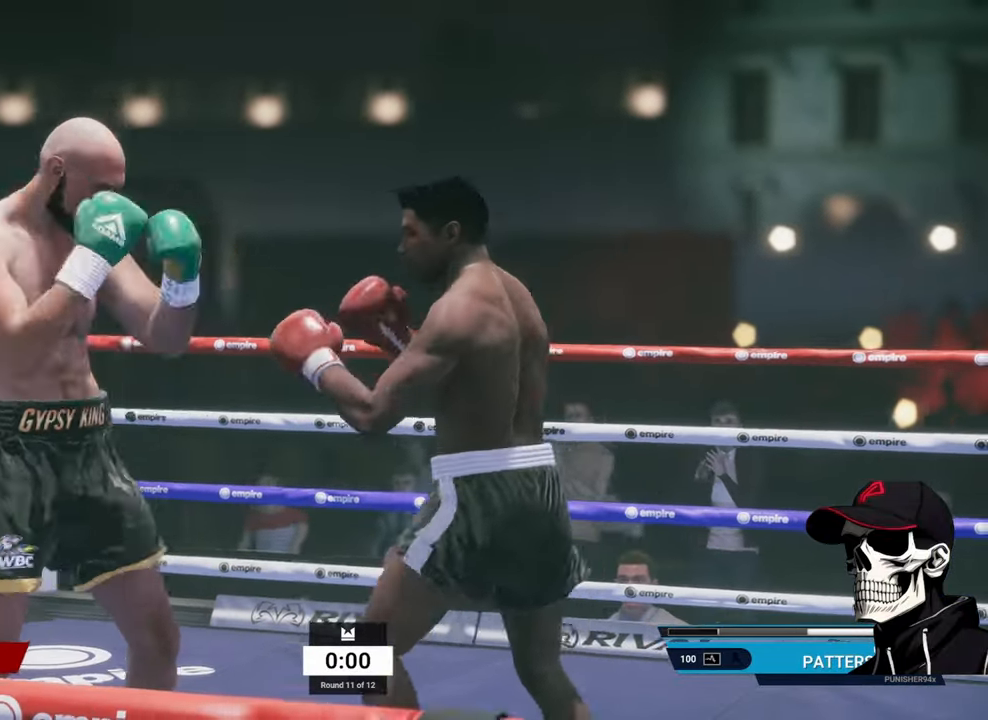
{"buttons": ["R2"], "left_stick": "center", "right_stick": "center", "events": [[100, "X", "up"], [300, "left_stick", "center"], [350, "R2", "down"]]}
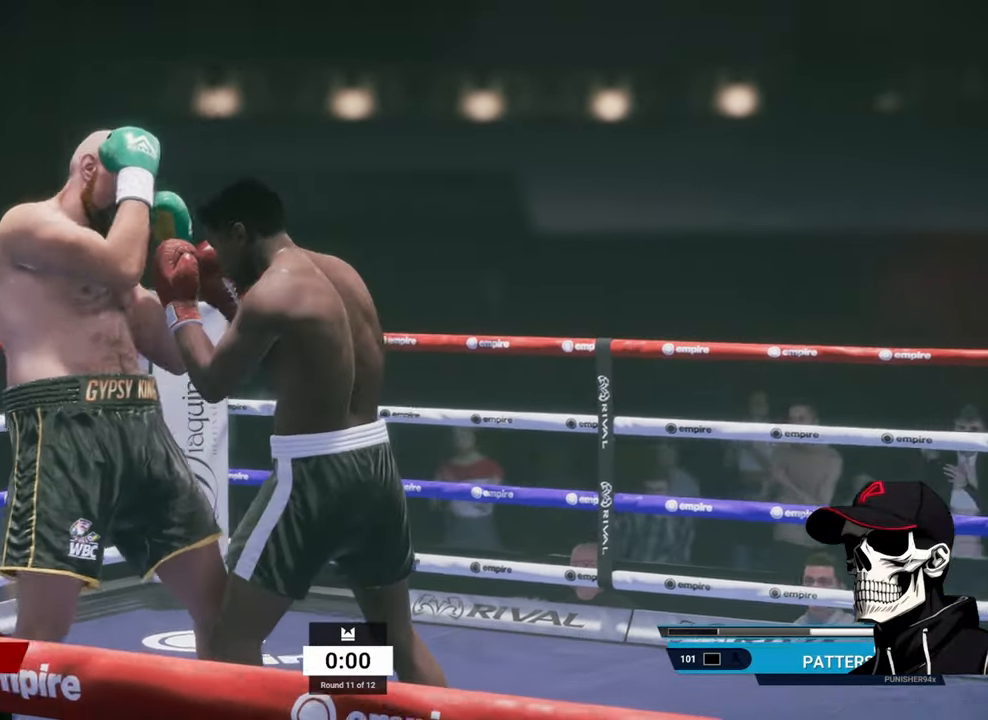
{"buttons": ["R2"], "left_stick": "center", "right_stick": "center", "events": []}
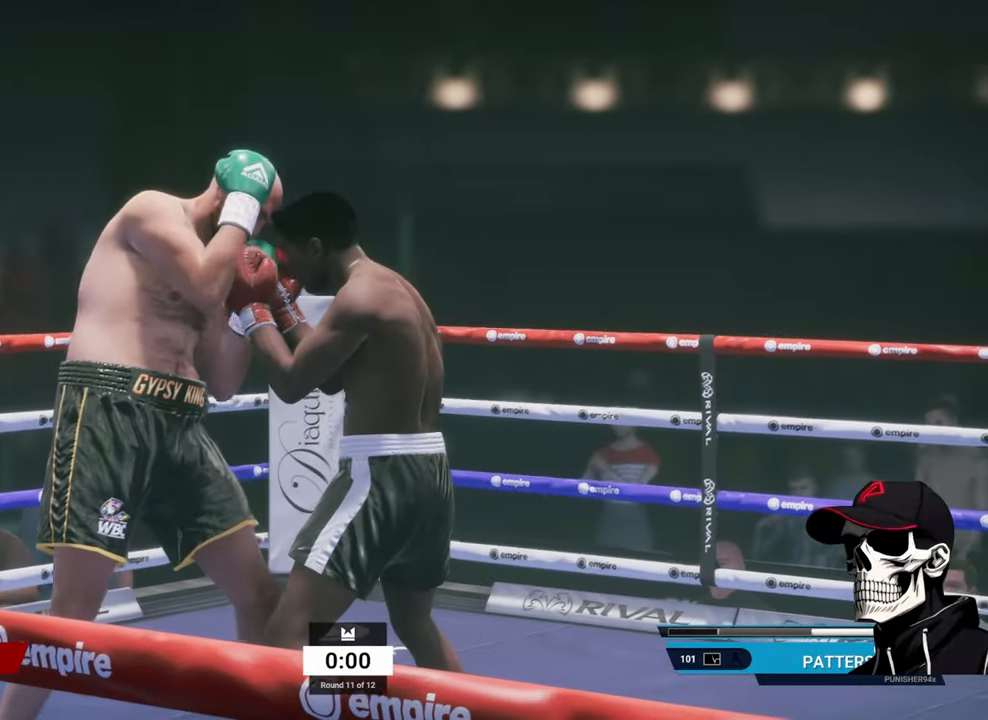
{"buttons": [], "left_stick": "center", "right_stick": "center", "events": [[333, "R2", "up"]]}